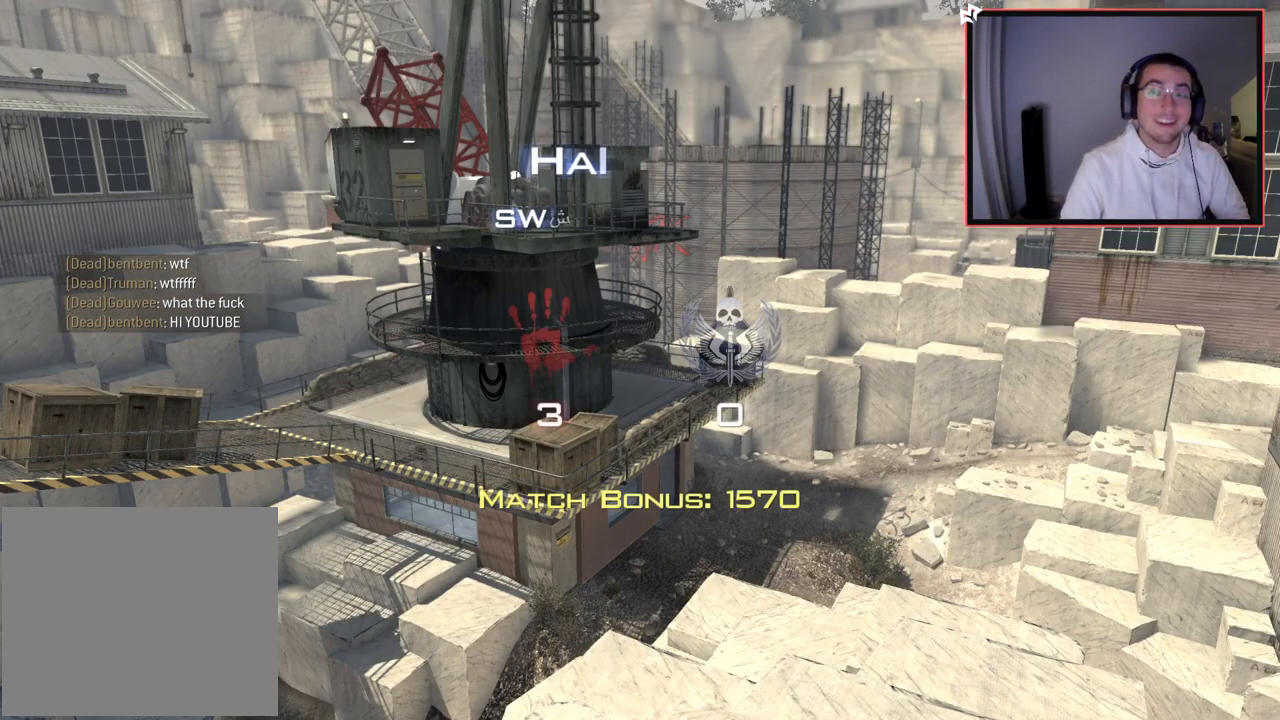
Gameplay with a controller (PlayStation layout); each line is a JSON object with the inputs held at the frame after it. "events" lists button and stick changes between this image and that frame as [ms after this image, input, new state], when the widget could be followed in between.
{"buttons": [], "left_stick": "center", "right_stick": "center", "events": [[100, "TRIANGLE", "down"], [200, "TRIANGLE", "up"]]}
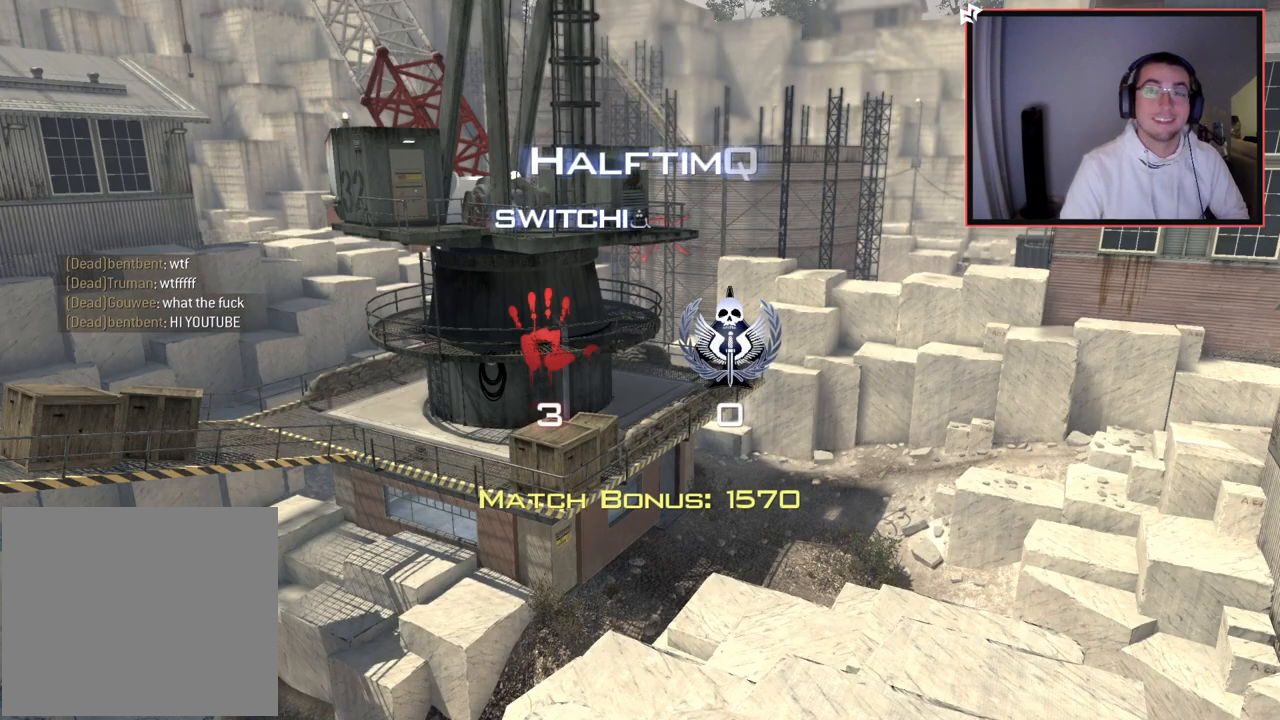
{"buttons": [], "left_stick": "center", "right_stick": "center", "events": []}
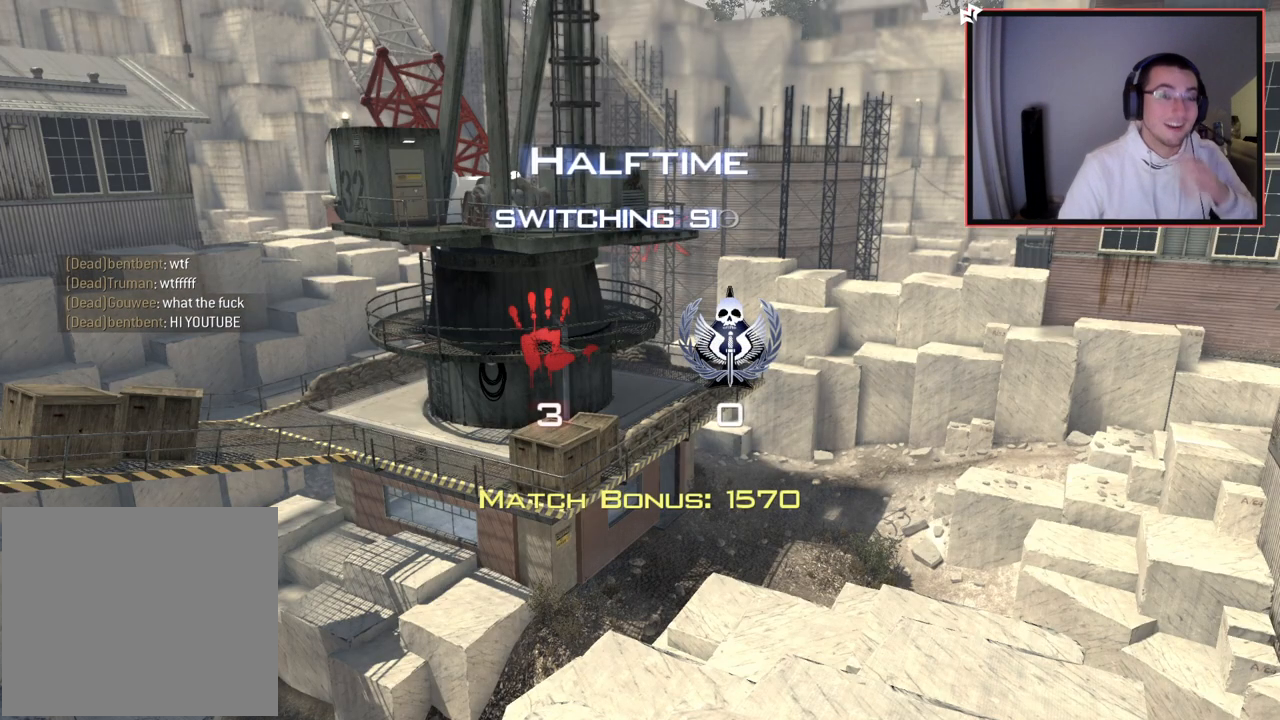
{"buttons": [], "left_stick": "center", "right_stick": "center", "events": []}
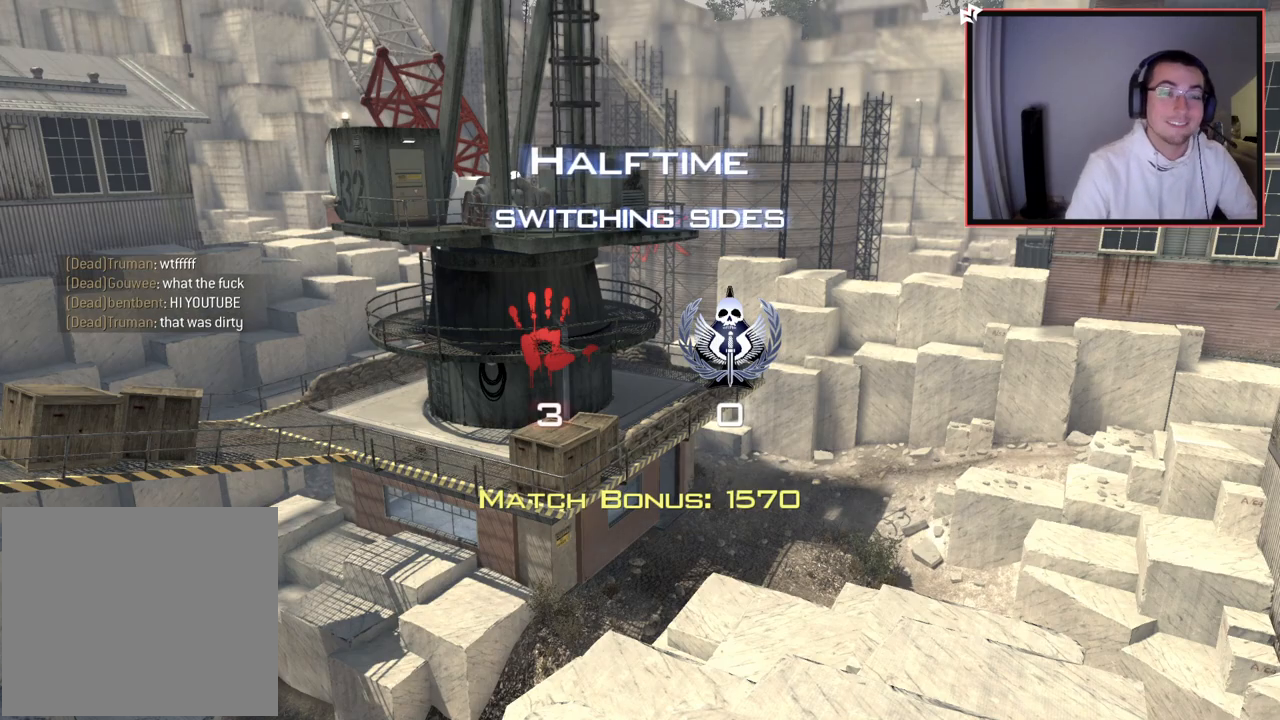
{"buttons": [], "left_stick": "center", "right_stick": "center", "events": []}
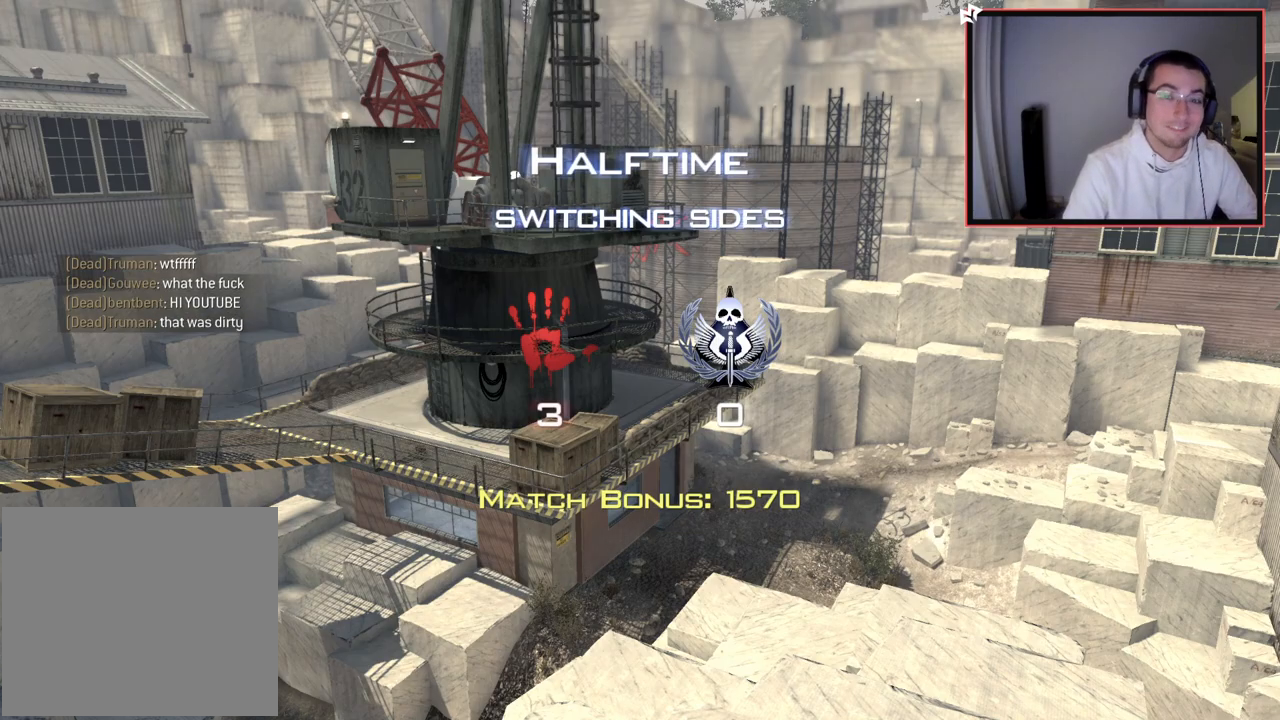
{"buttons": [], "left_stick": "center", "right_stick": "center", "events": []}
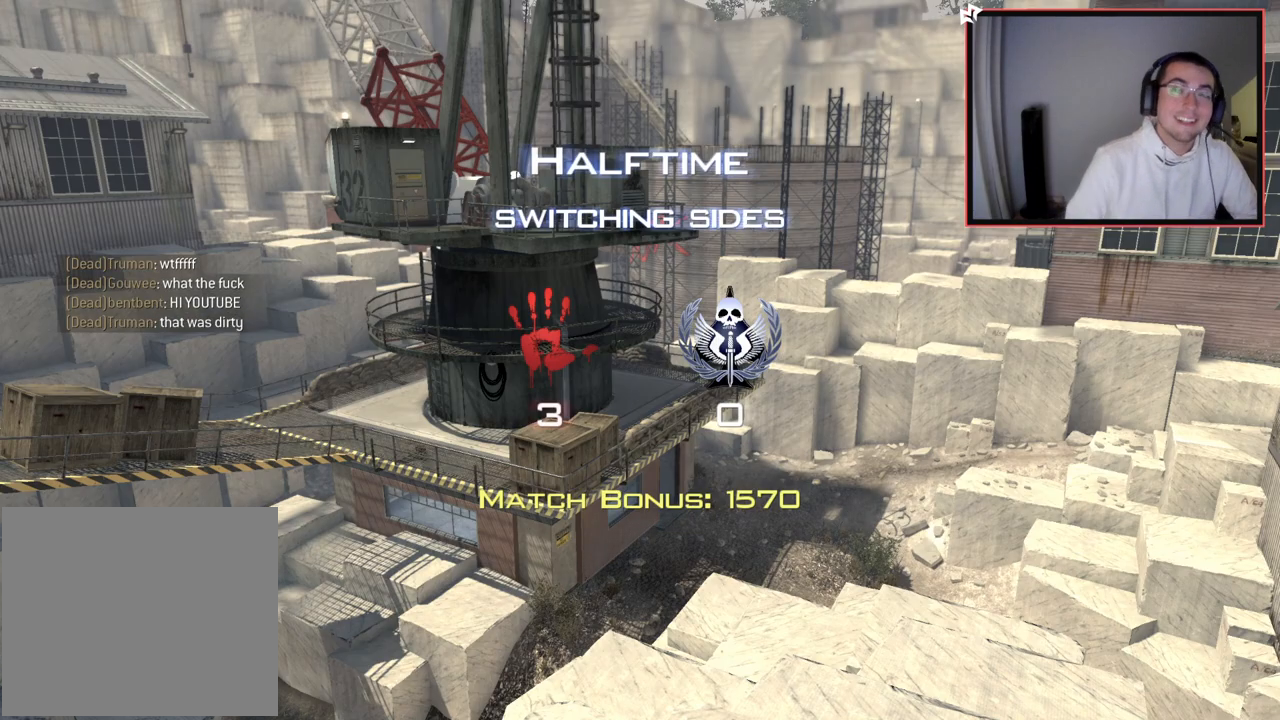
{"buttons": [], "left_stick": "center", "right_stick": "center", "events": []}
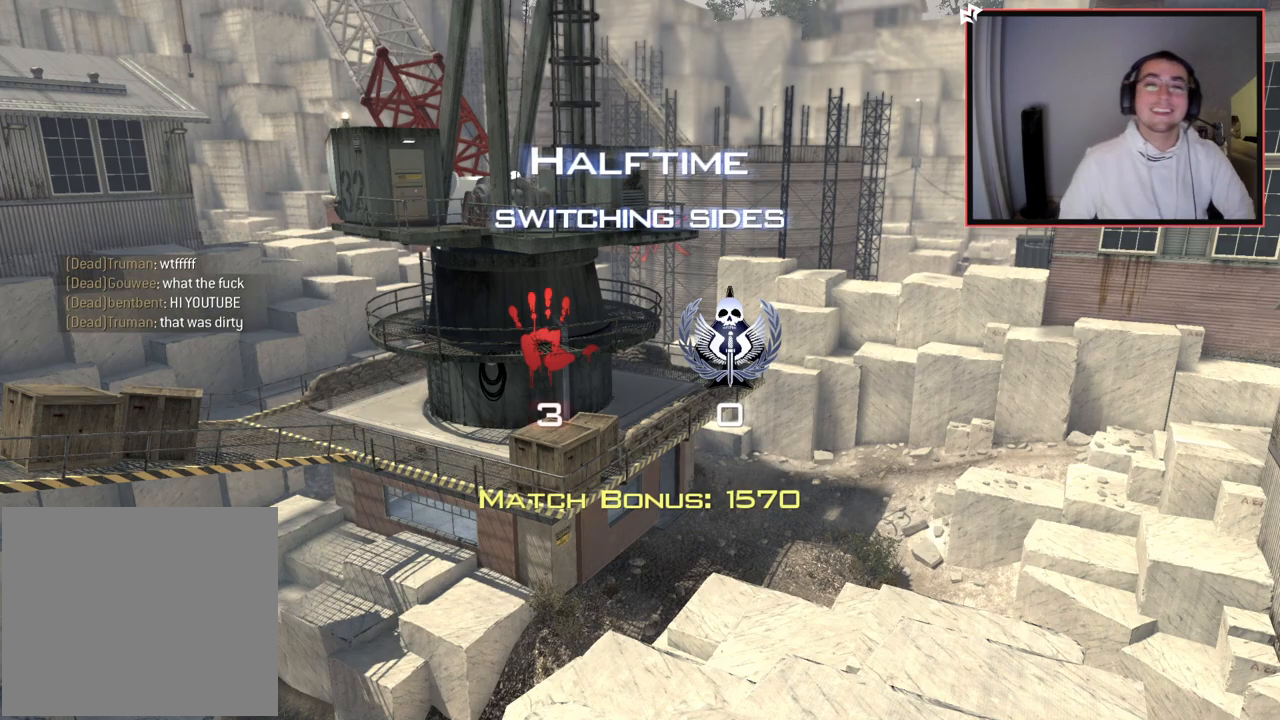
{"buttons": [], "left_stick": "center", "right_stick": "center", "events": []}
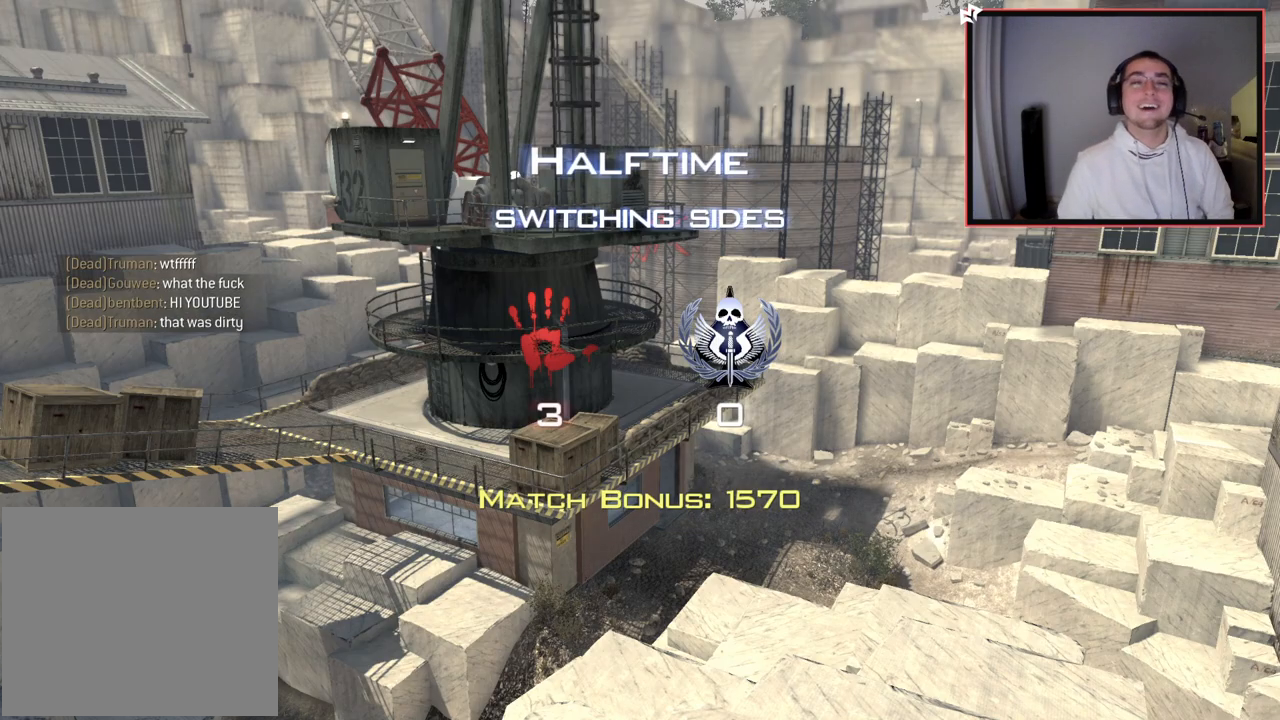
{"buttons": [], "left_stick": "center", "right_stick": "center", "events": []}
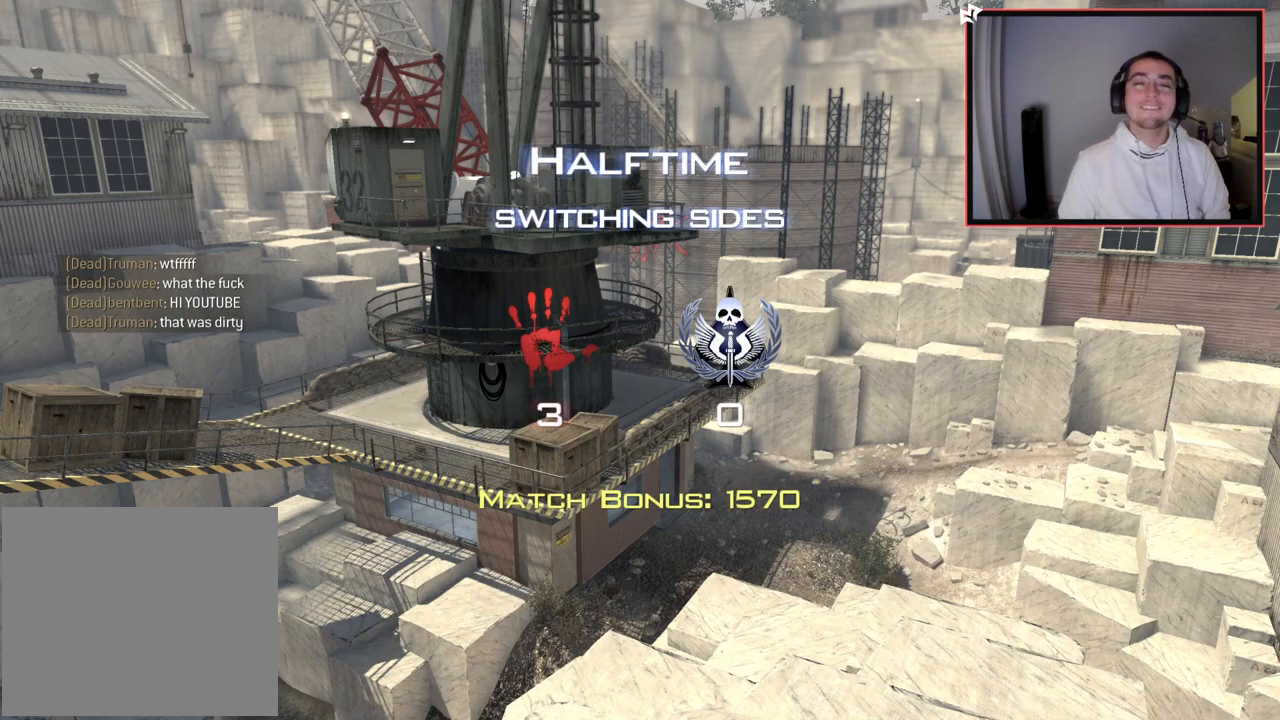
{"buttons": [], "left_stick": "center", "right_stick": "center", "events": []}
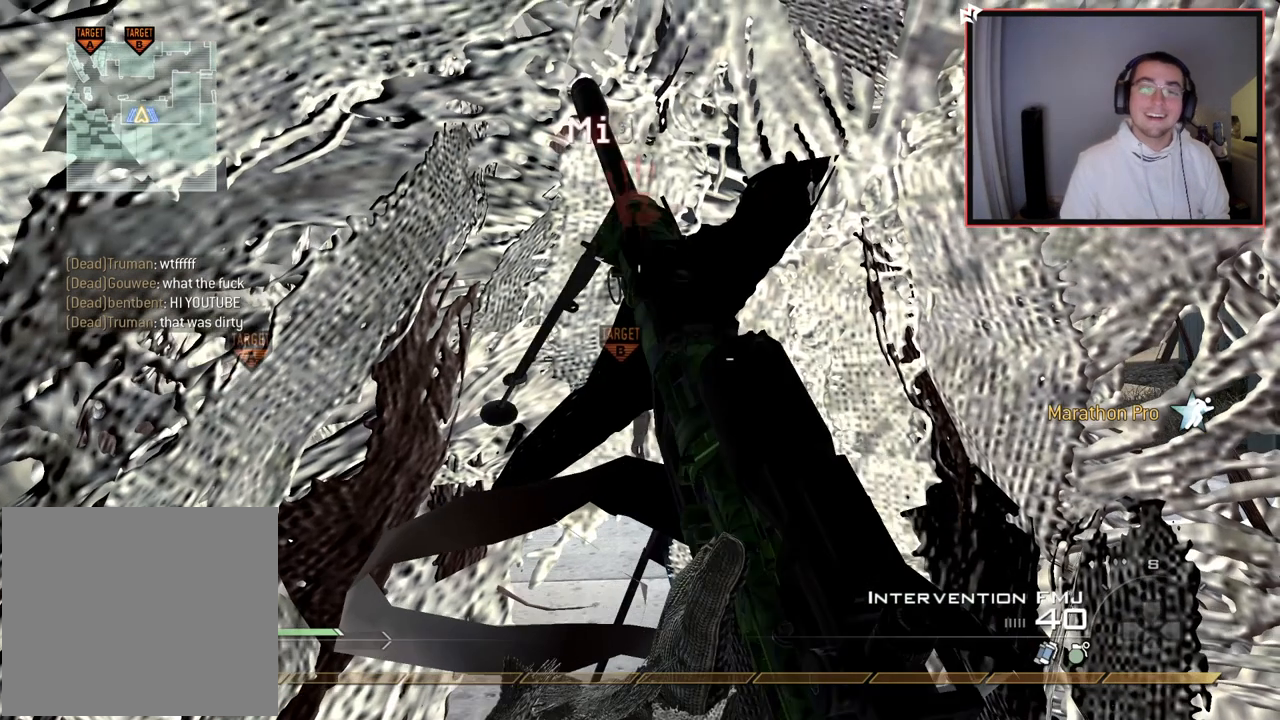
{"buttons": ["L3"], "left_stick": "up", "right_stick": "center", "events": [[101, "TRIANGLE", "down"], [184, "TRIANGLE", "up"], [201, "left_stick", "up"], [267, "L3", "down"]]}
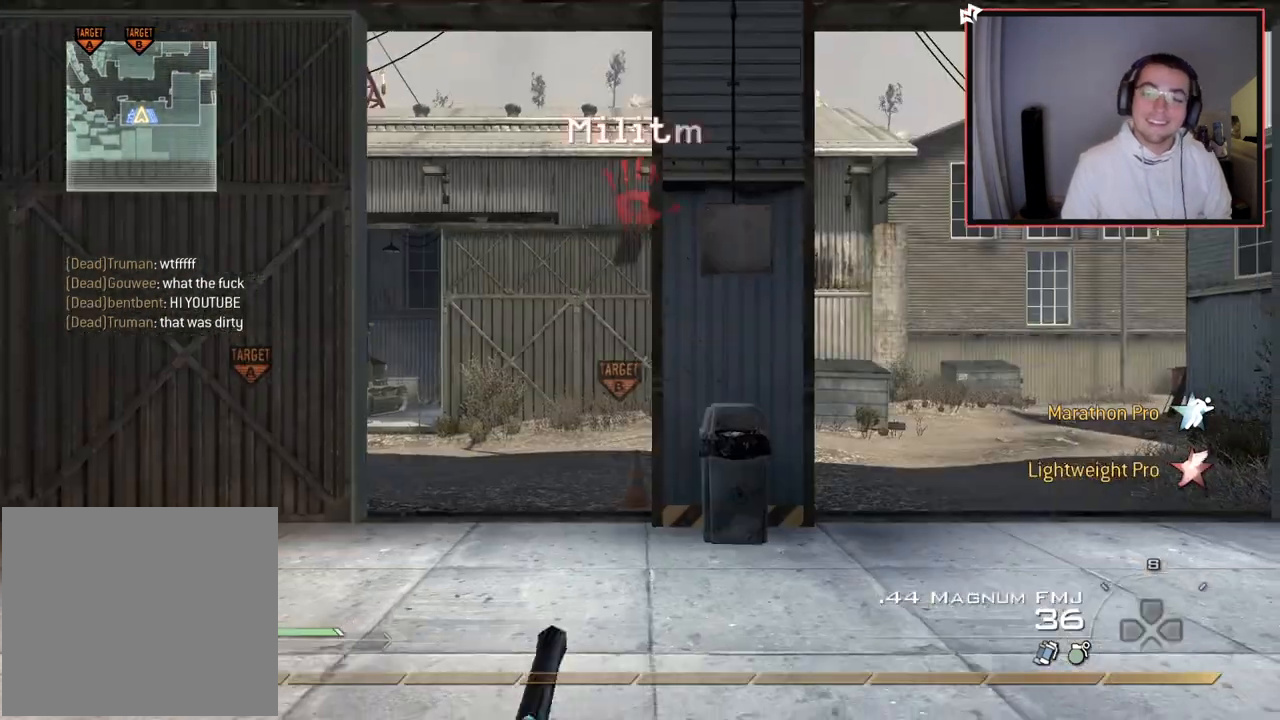
{"buttons": [], "left_stick": "right", "right_stick": "center", "events": [[33, "L3", "up"], [33, "TRIANGLE", "down"], [83, "TRIANGLE", "up"], [484, "left_stick", "right"]]}
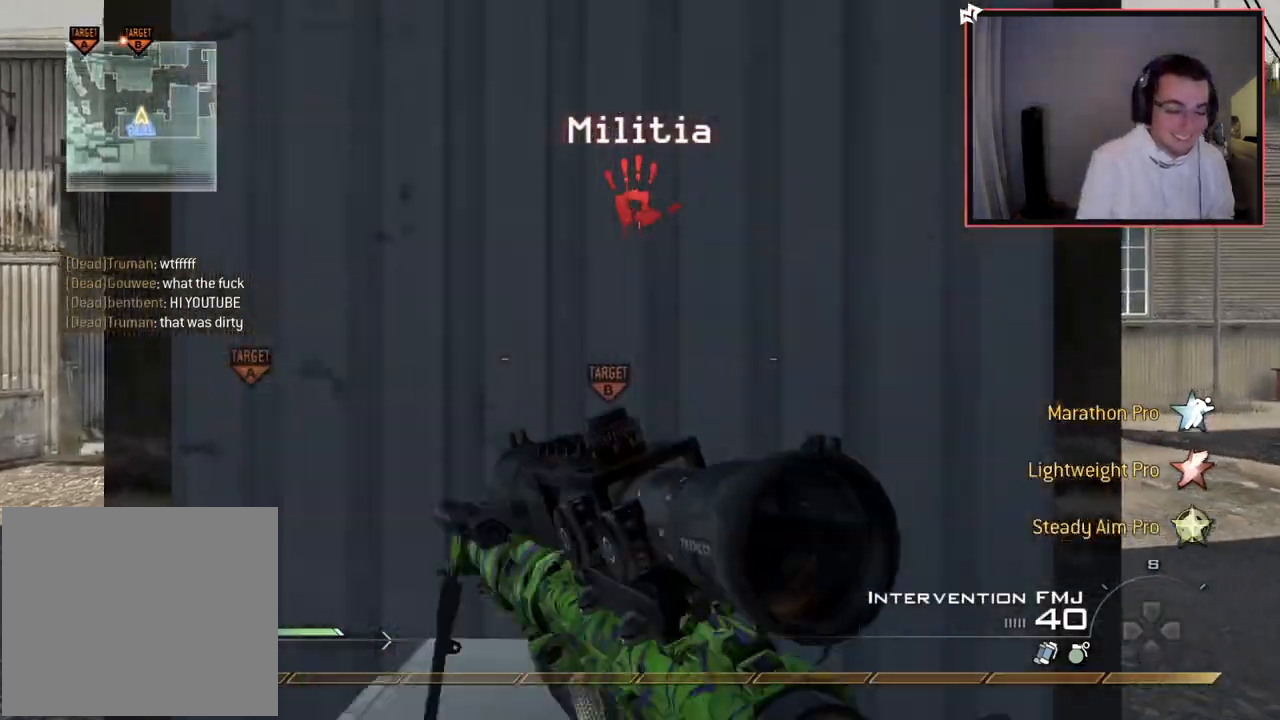
{"buttons": [], "left_stick": "center", "right_stick": "center", "events": [[50, "left_stick", "down-right"], [251, "left_stick", "center"]]}
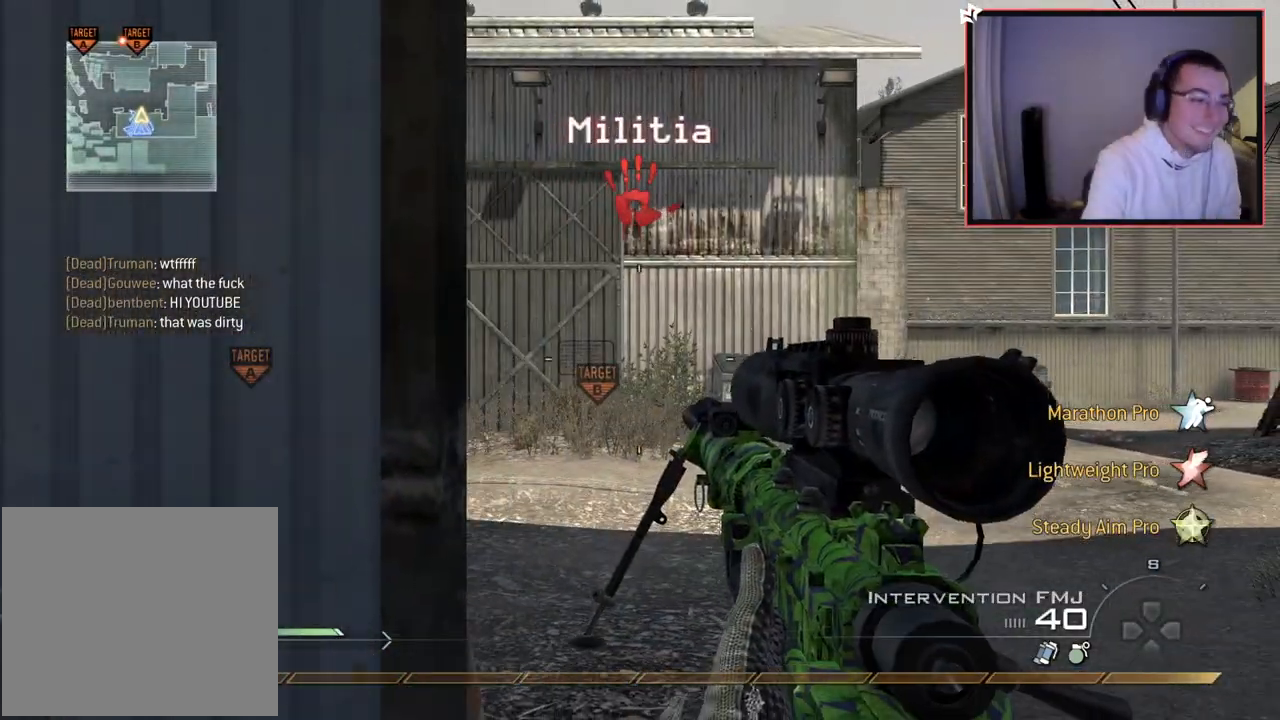
{"buttons": [], "left_stick": "center", "right_stick": "center", "events": []}
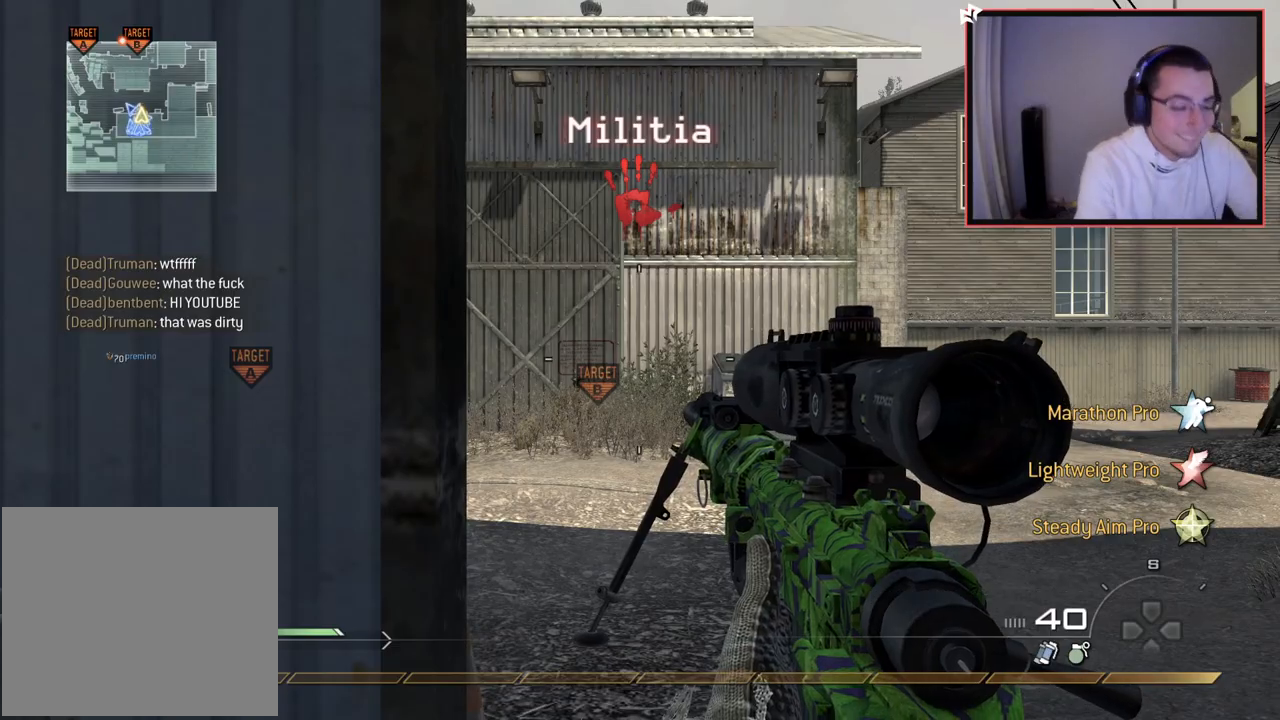
{"buttons": [], "left_stick": "center", "right_stick": "center", "events": []}
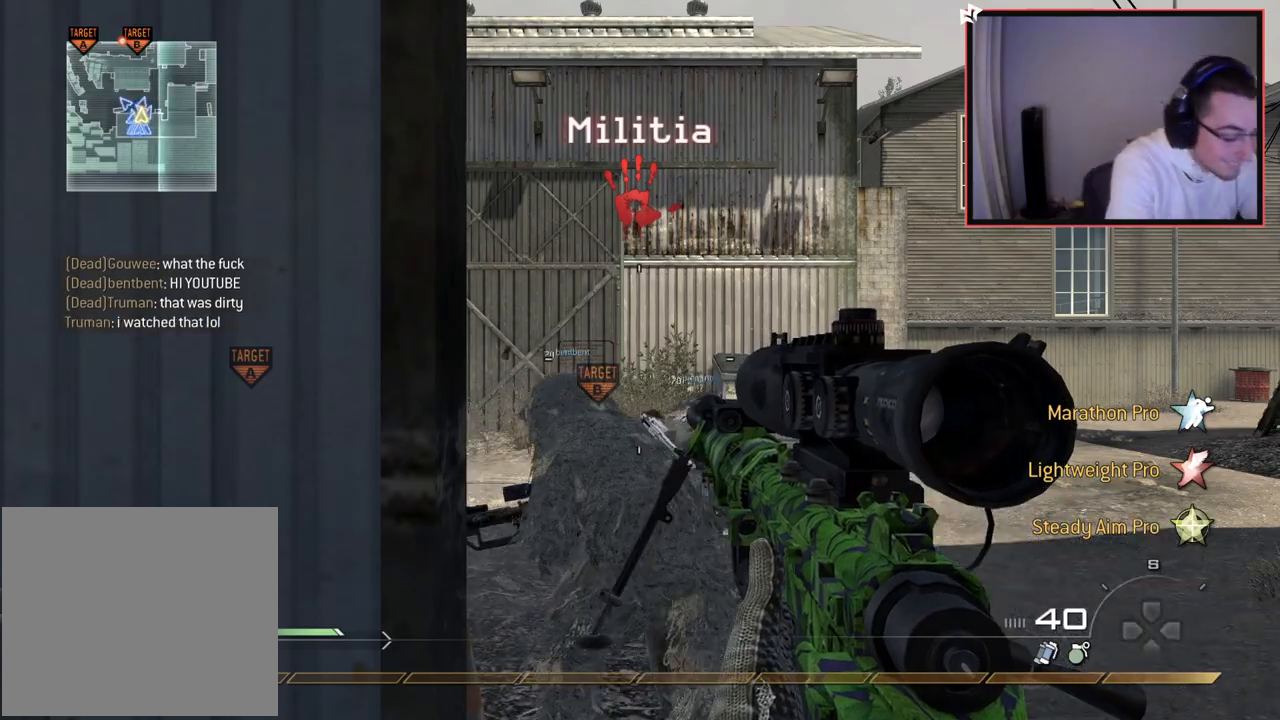
{"buttons": [], "left_stick": "center", "right_stick": "center", "events": []}
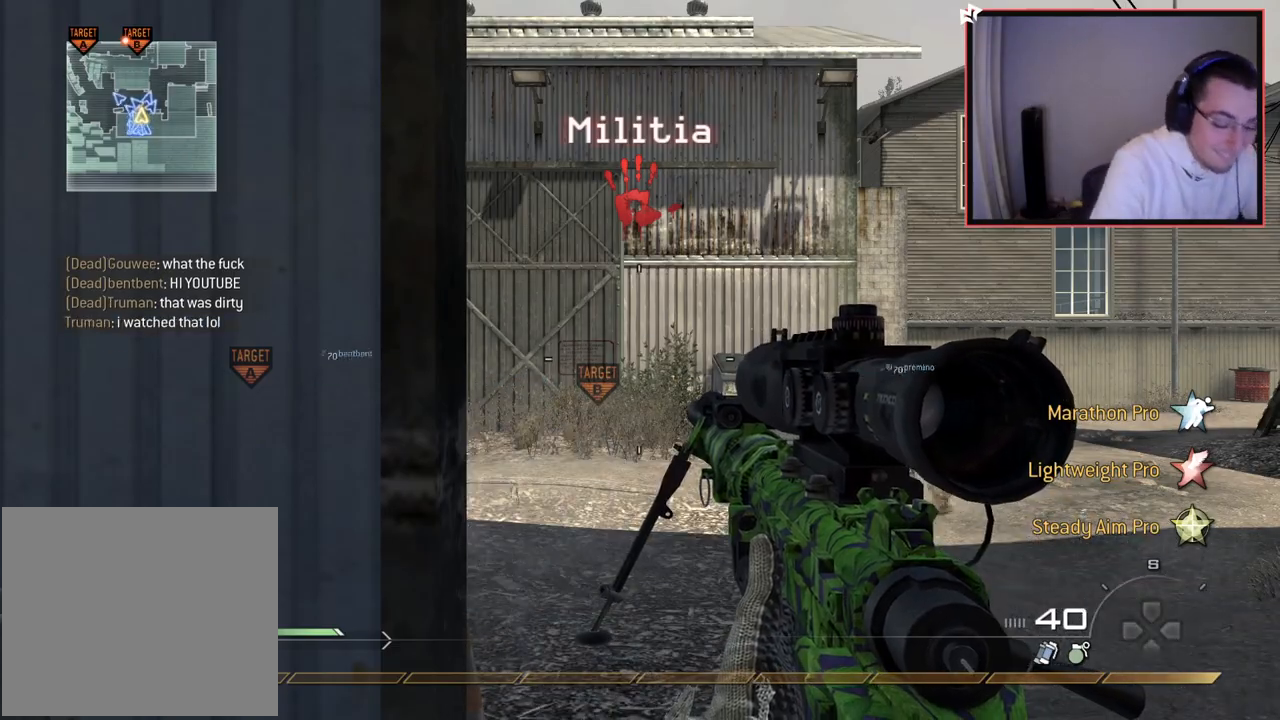
{"buttons": [], "left_stick": "center", "right_stick": "center", "events": []}
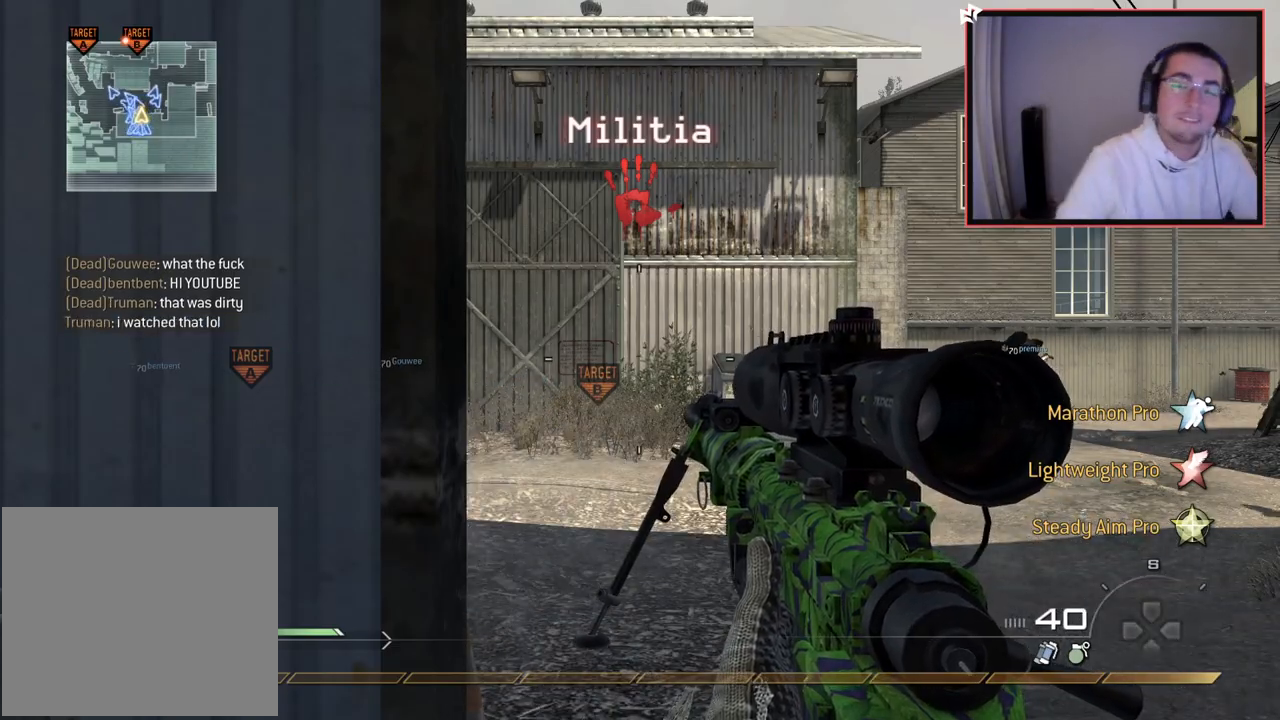
{"buttons": [], "left_stick": "center", "right_stick": "center", "events": []}
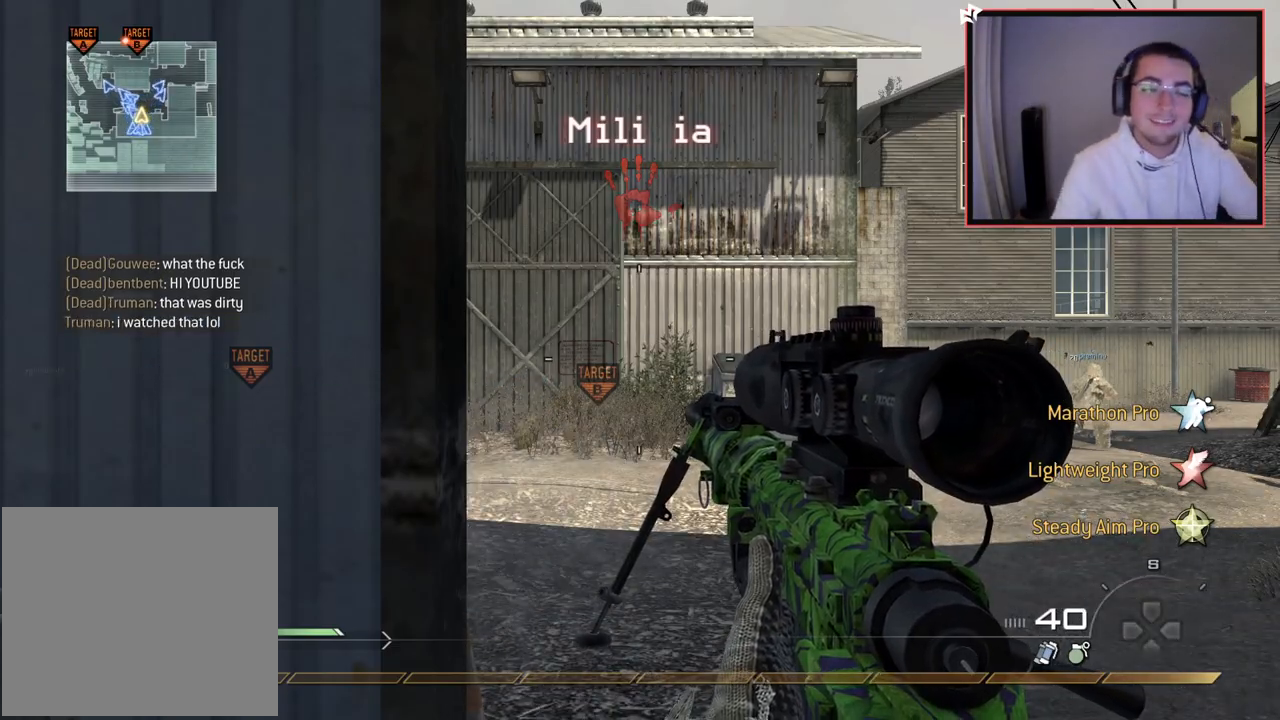
{"buttons": [], "left_stick": "center", "right_stick": "center", "events": []}
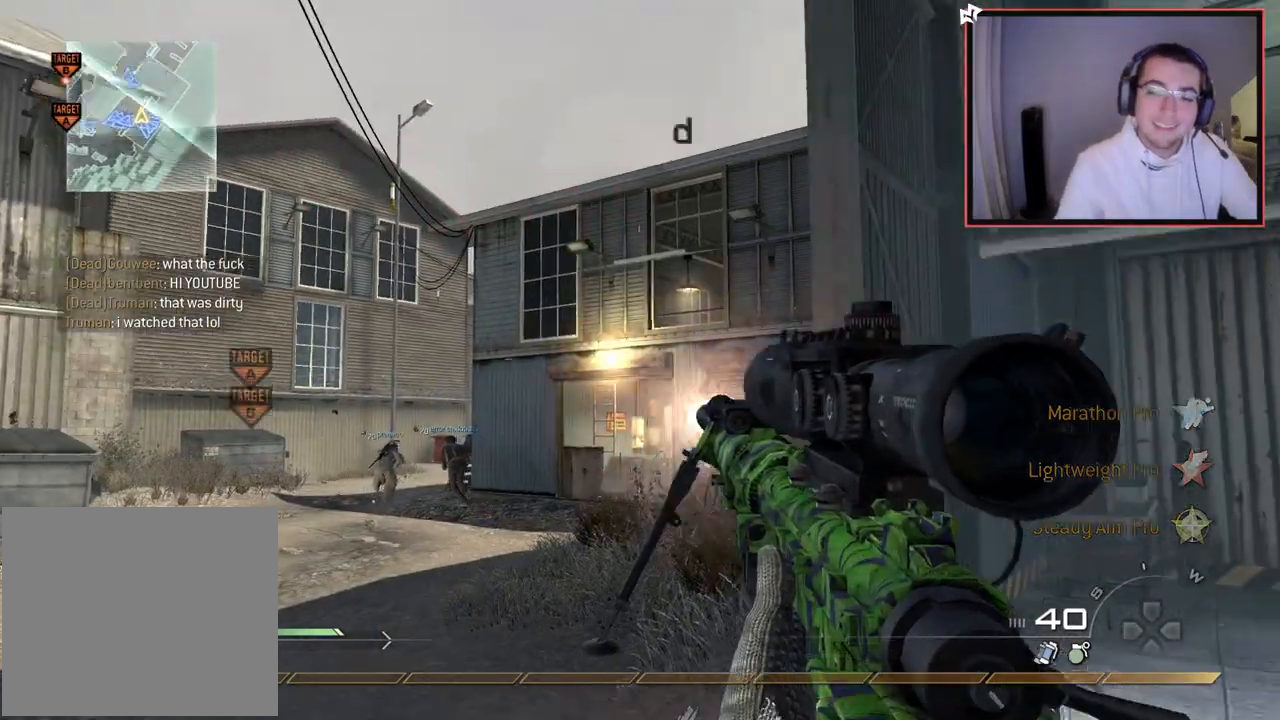
{"buttons": [], "left_stick": "center", "right_stick": "center", "events": []}
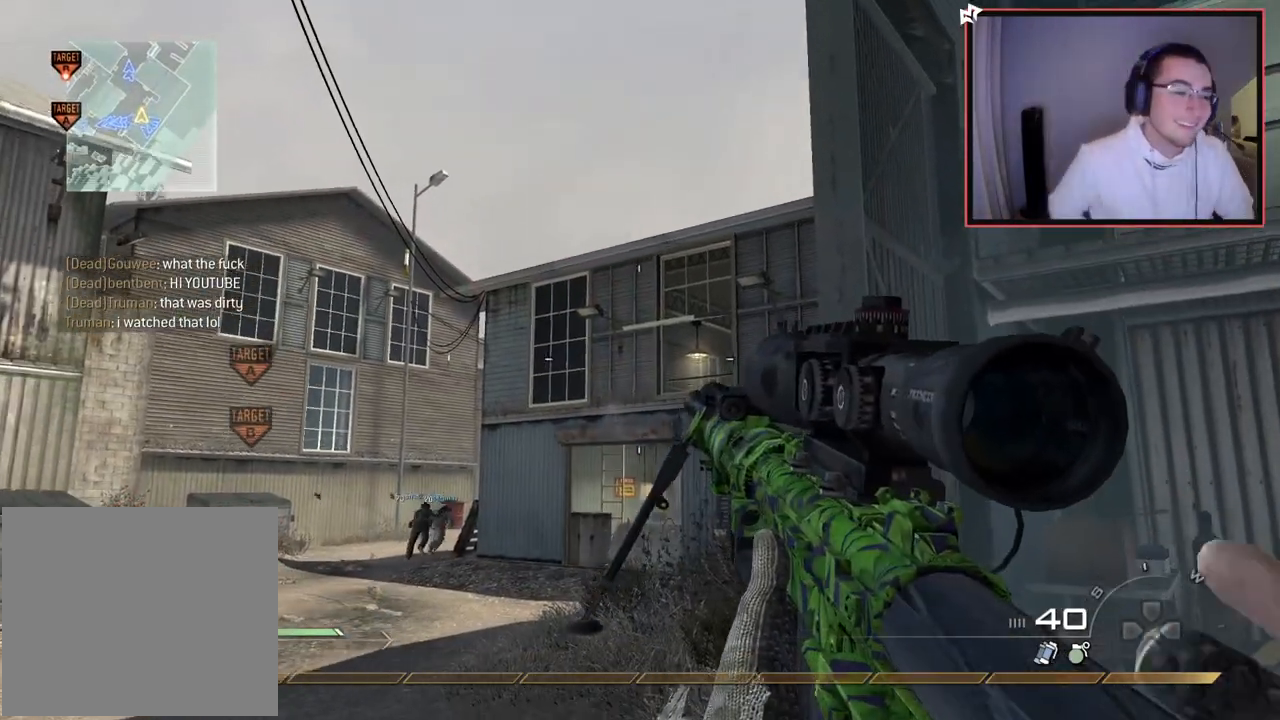
{"buttons": ["L3"], "left_stick": "up-left", "right_stick": "center", "events": [[167, "left_stick", "up-left"], [384, "L3", "down"]]}
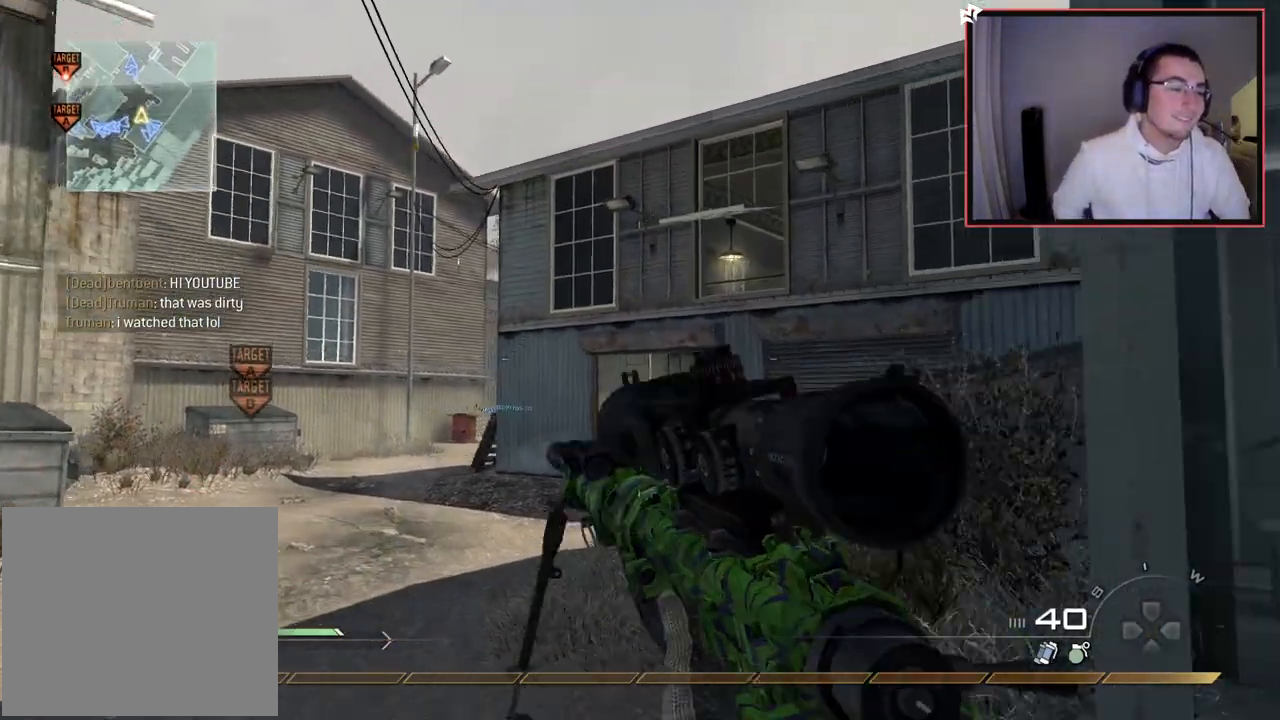
{"buttons": [], "left_stick": "up", "right_stick": "center", "events": [[117, "right_stick", "left"], [150, "L3", "up"], [233, "right_stick", "center"], [384, "left_stick", "up"]]}
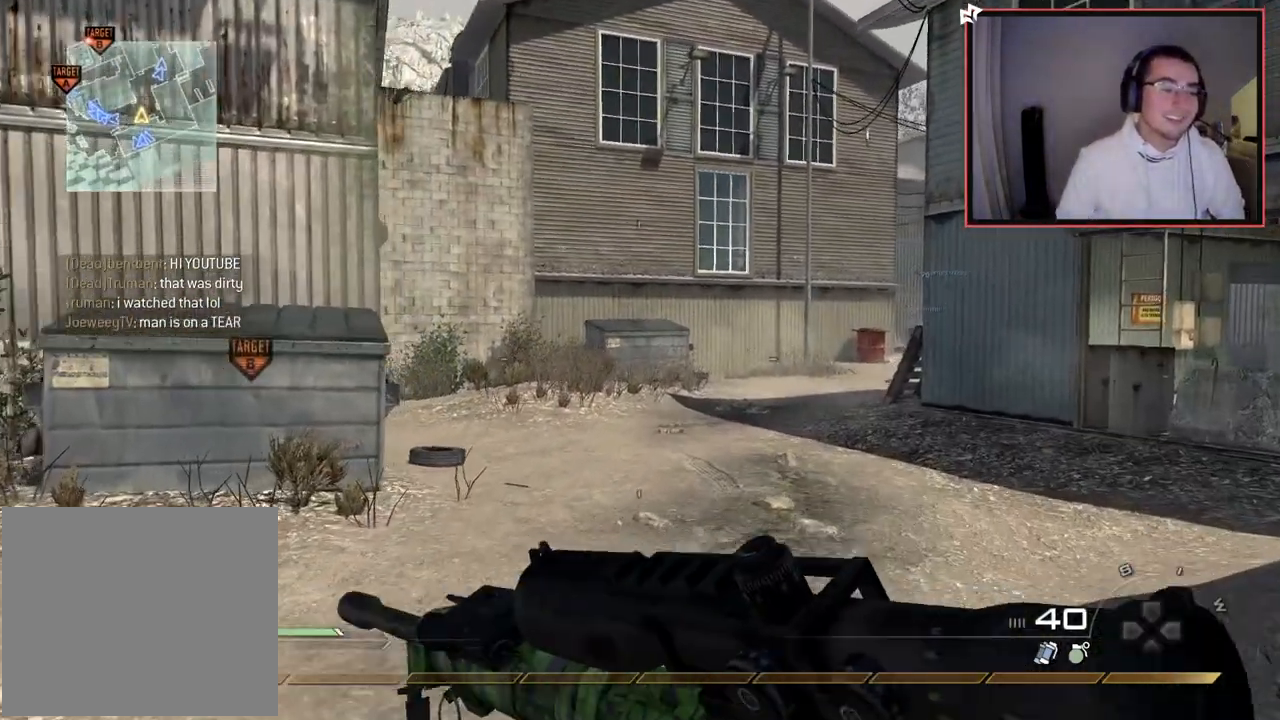
{"buttons": ["L3"], "left_stick": "up", "right_stick": "center", "events": [[17, "CROSS", "down"], [67, "SQUARE", "down"], [134, "CROSS", "up"], [184, "SQUARE", "up"], [301, "right_stick", "right"], [367, "L3", "down"], [417, "right_stick", "center"]]}
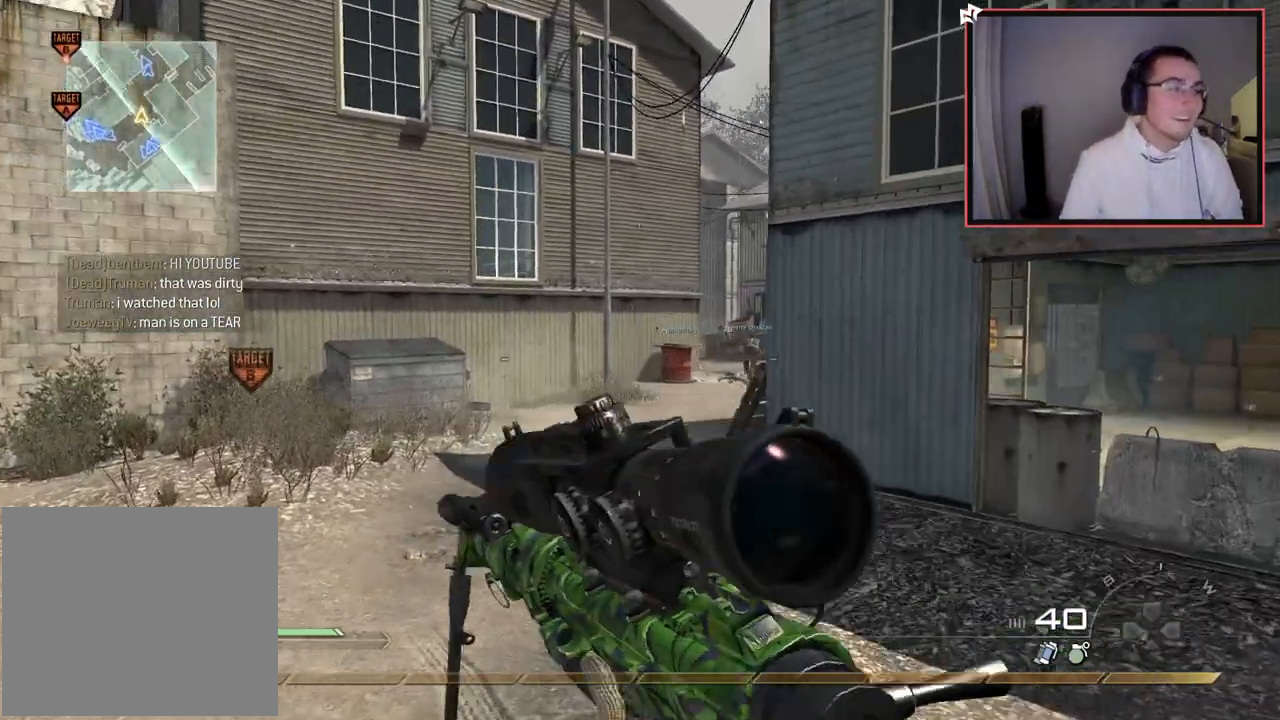
{"buttons": [], "left_stick": "up", "right_stick": "right", "events": [[133, "L3", "up"], [434, "right_stick", "right"]]}
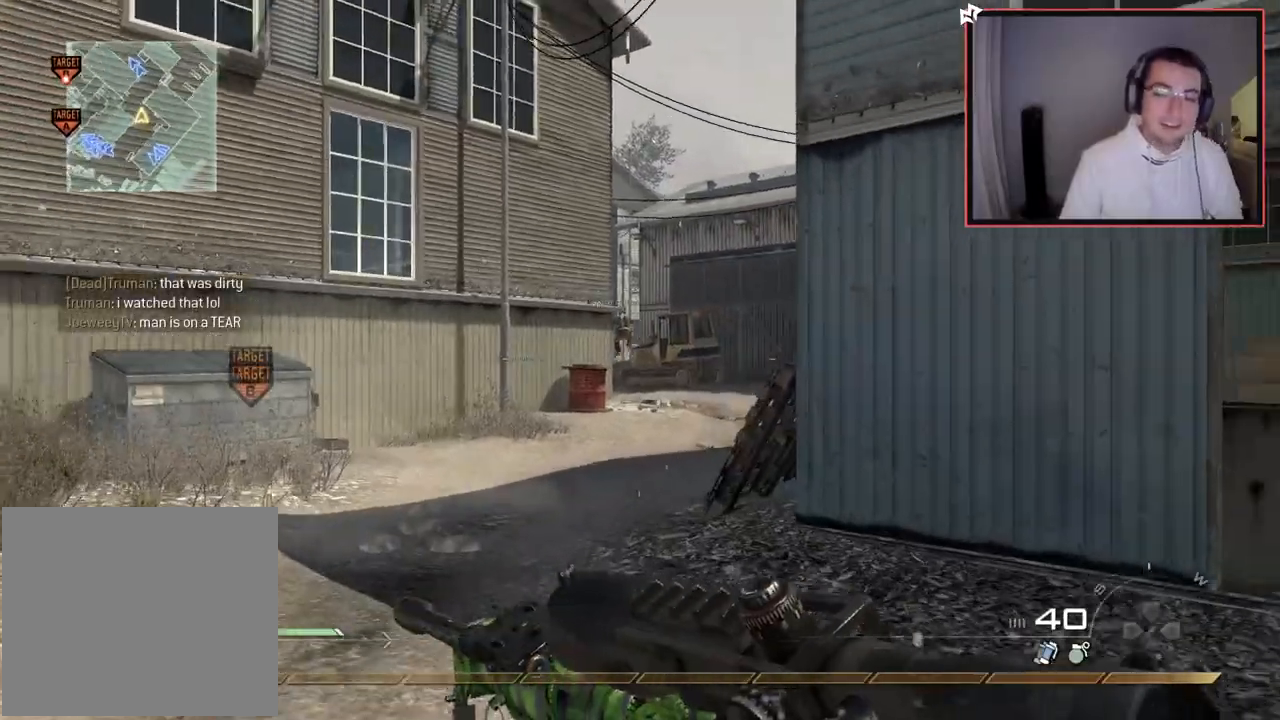
{"buttons": [], "left_stick": "up", "right_stick": "right", "events": [[34, "right_stick", "center"], [417, "right_stick", "right"]]}
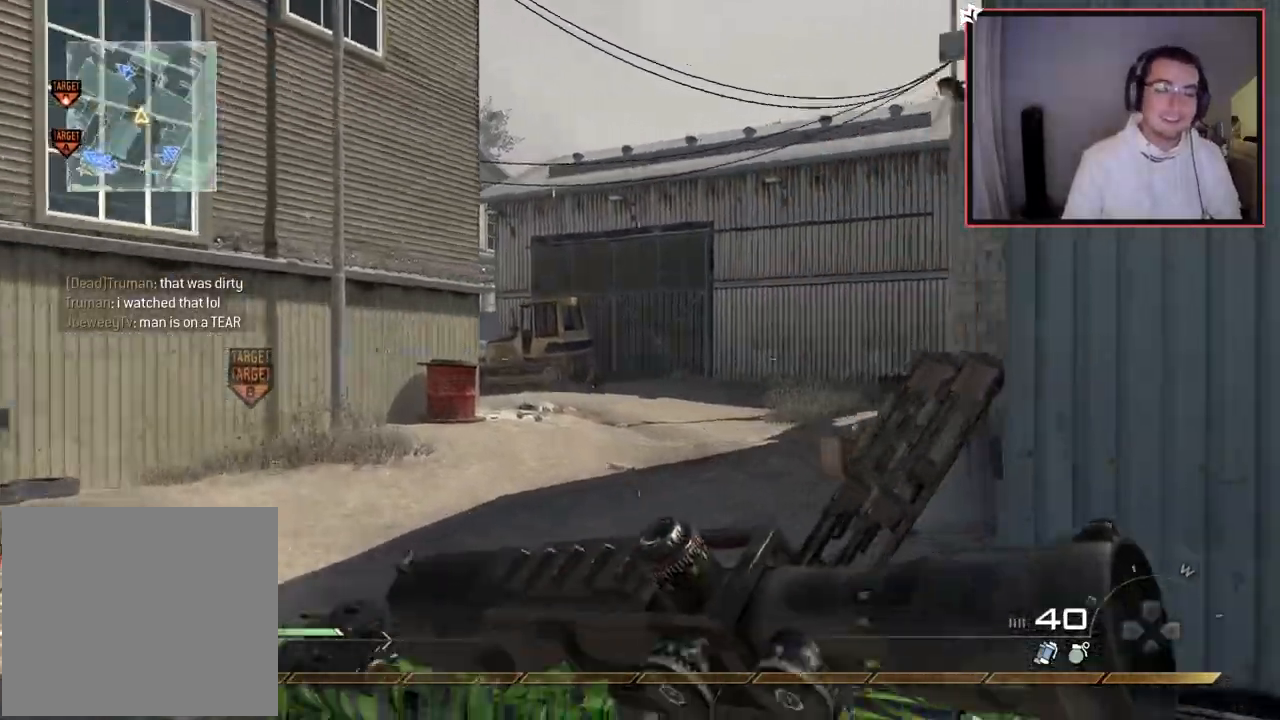
{"buttons": [], "left_stick": "center", "right_stick": "center", "events": [[17, "right_stick", "center"], [167, "CROSS", "down"], [200, "SQUARE", "down"], [267, "CROSS", "up"], [317, "SQUARE", "up"], [317, "left_stick", "center"]]}
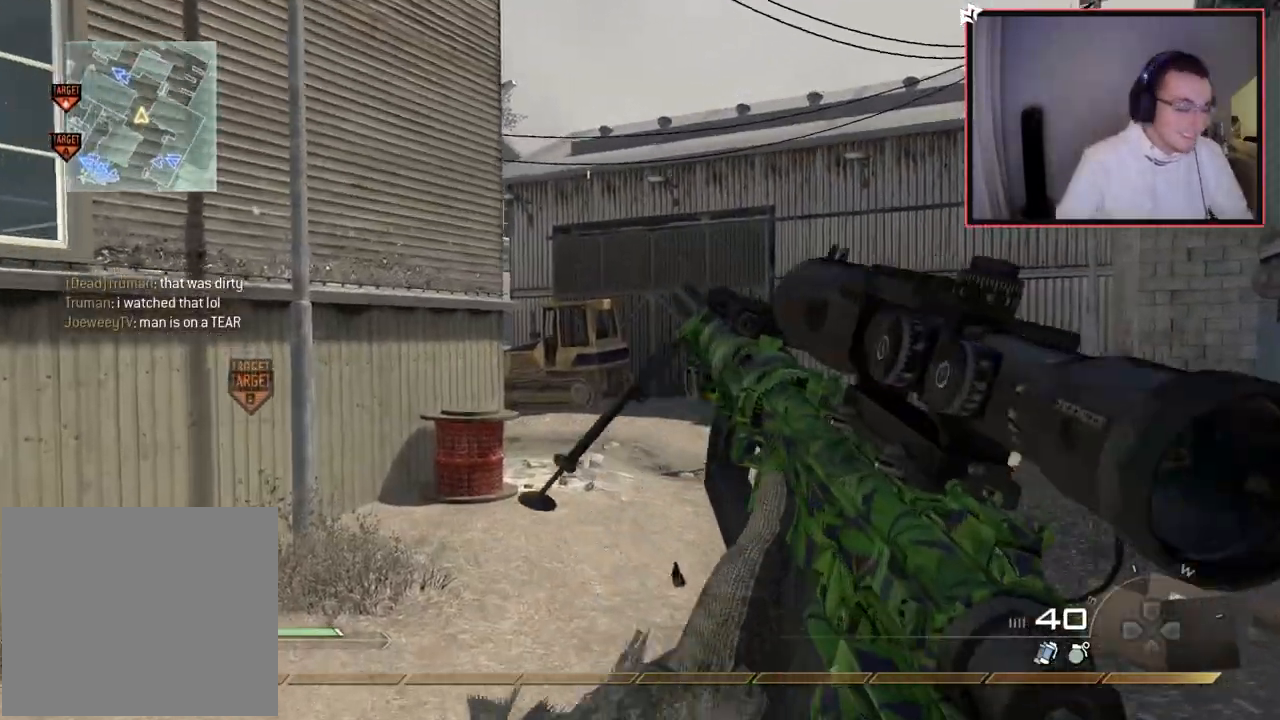
{"buttons": [], "left_stick": "center", "right_stick": "center", "events": []}
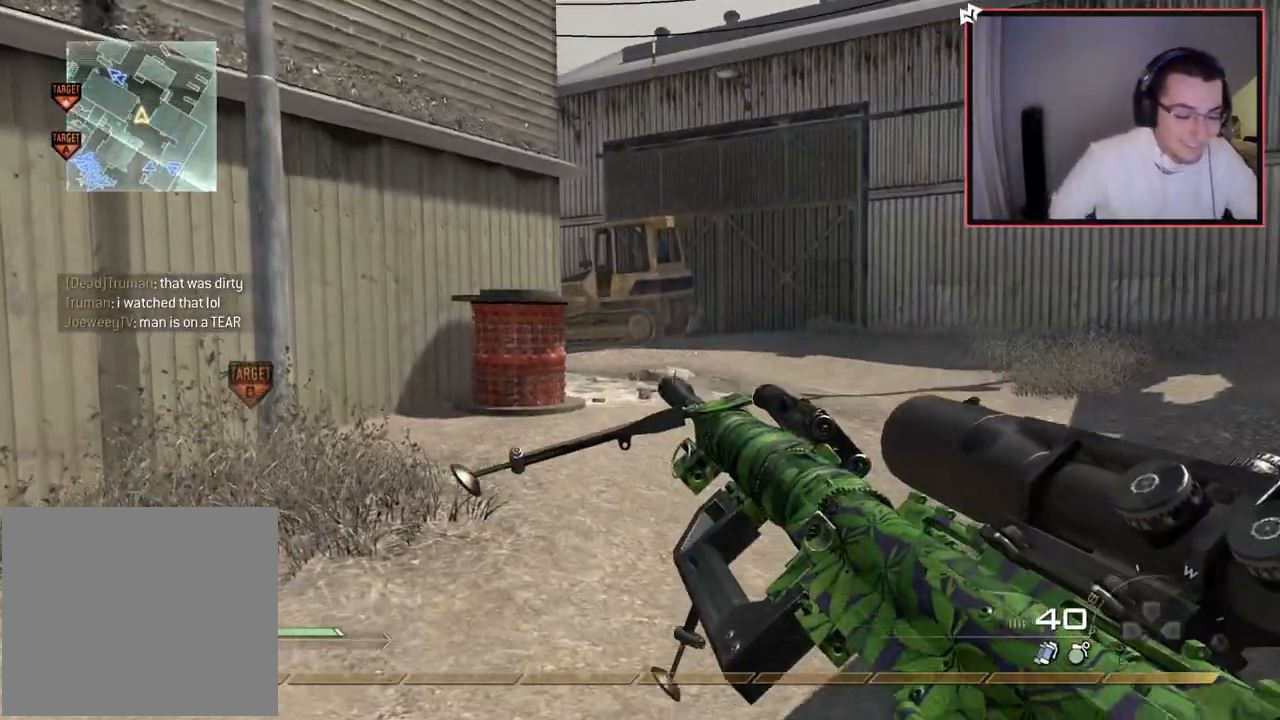
{"buttons": [], "left_stick": "center", "right_stick": "center", "events": []}
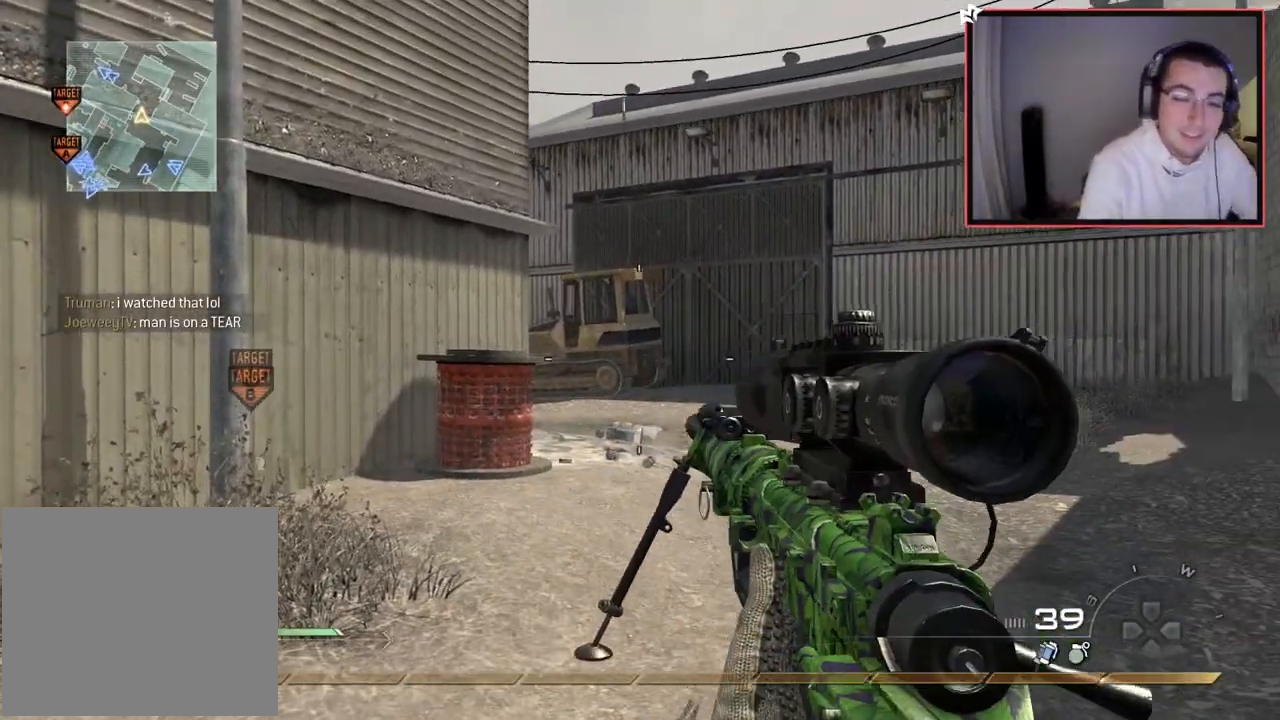
{"buttons": ["L3"], "left_stick": "up", "right_stick": "center", "events": [[301, "left_stick", "up"], [468, "L3", "down"]]}
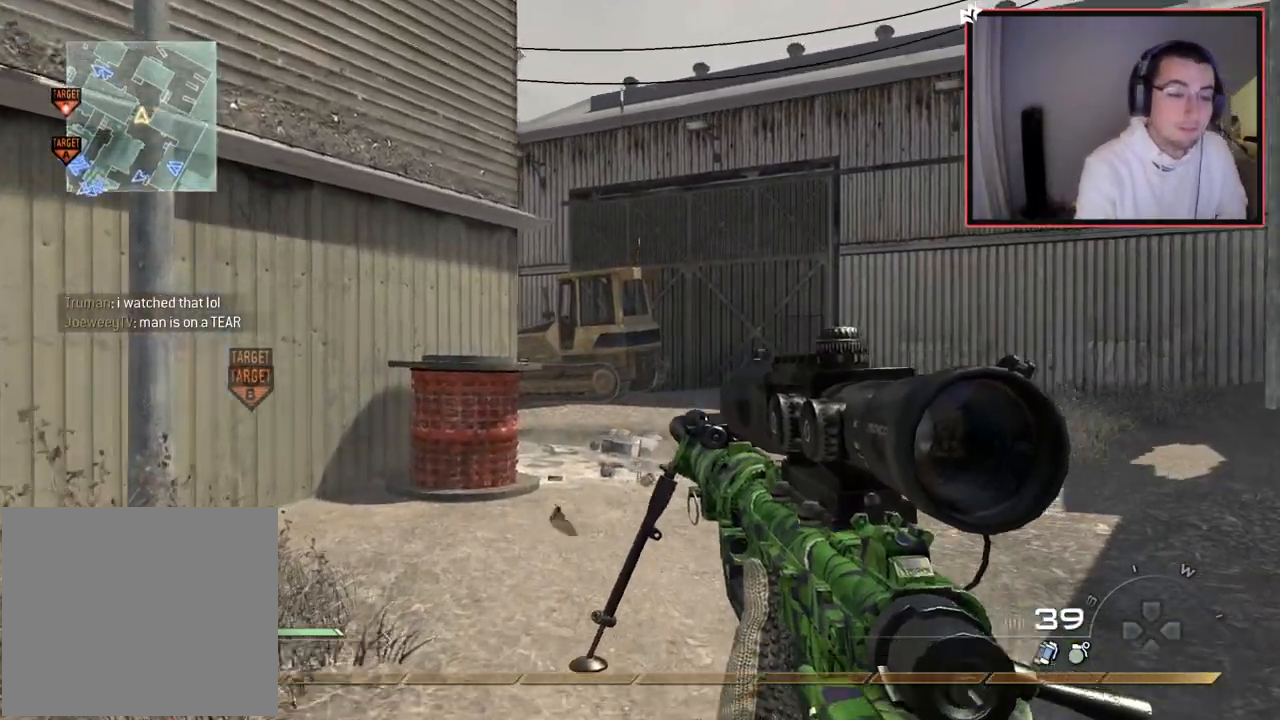
{"buttons": [], "left_stick": "up", "right_stick": "center", "events": [[183, "L3", "up"]]}
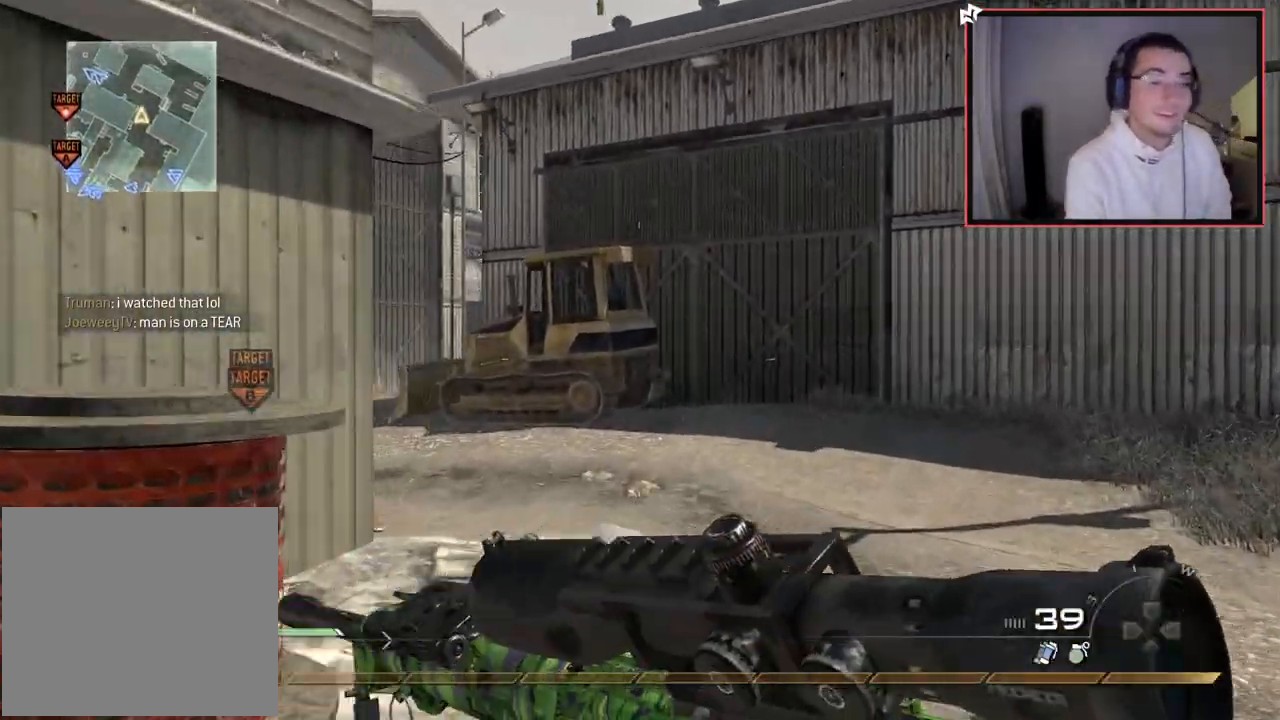
{"buttons": [], "left_stick": "up-left", "right_stick": "center", "events": [[217, "left_stick", "up-left"]]}
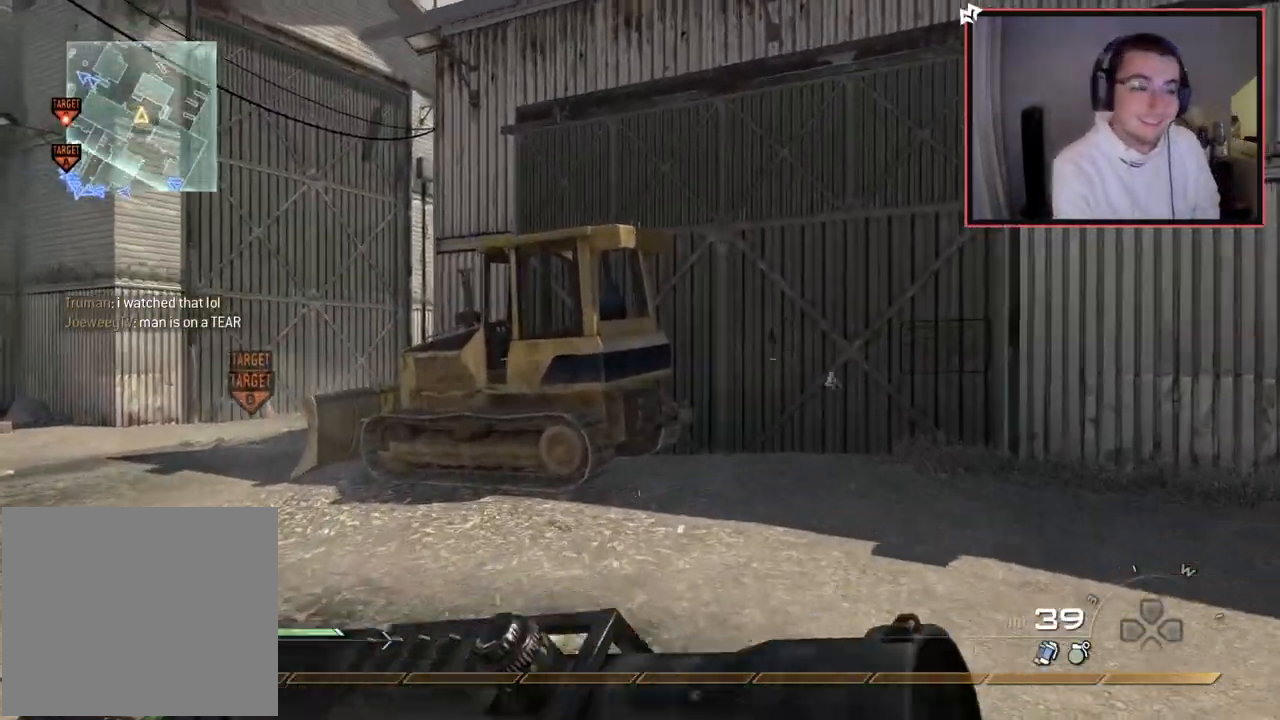
{"buttons": [], "left_stick": "up-left", "right_stick": "center", "events": []}